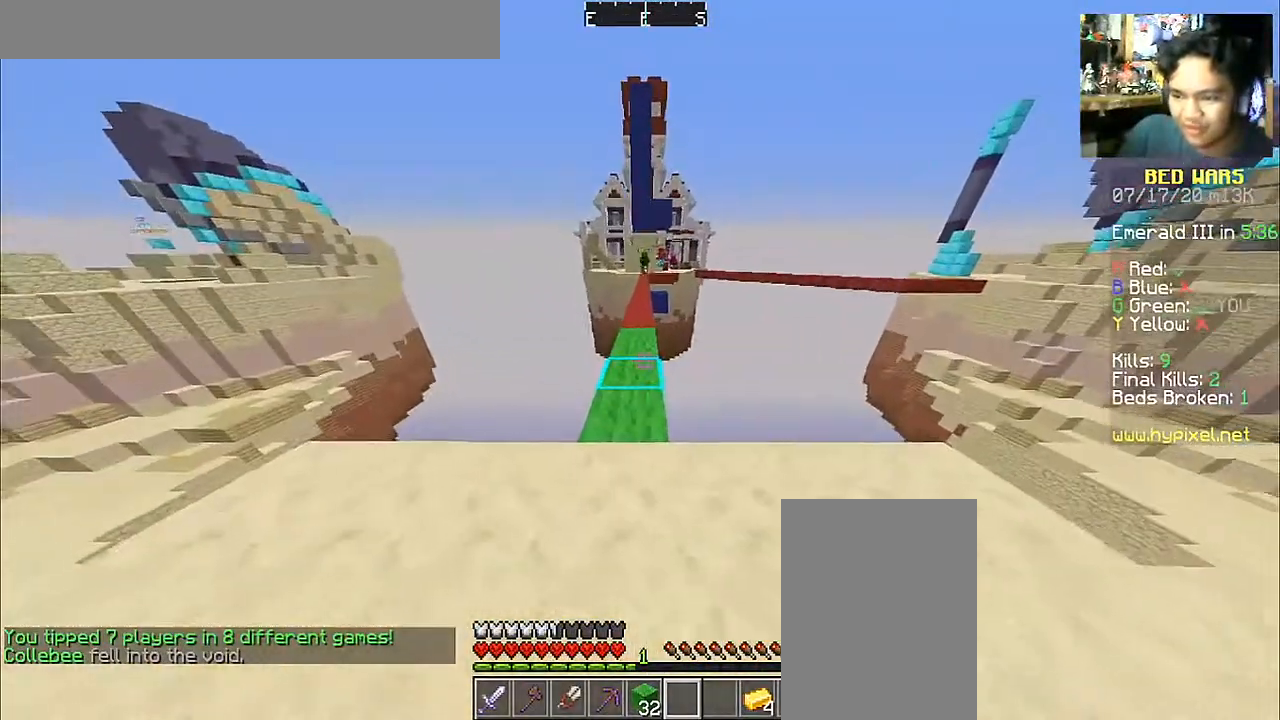
Gameplay with keyboard and mouse; each line is a JSON object with the keys and mouse buttons held at the frame after it. "events" lists presses ("down") and releases ("up") of "a", "d", "s", "space", "w", "mouse_left" and "mouse_right" between this image and that frame as [ms after this image, input, new state], when the widget could be followed in between. "mouse_left", "mouse_right" = the "left", "right" buttons of the "mouse" list. No other keys are recorded. Fast repeated clicks can show as one long hold. Mouse movement is not recorded.
{"keys": ["w"], "mouse": [], "events": [[17, "a", "down"], [67, "a", "up"], [367, "w", "down"]]}
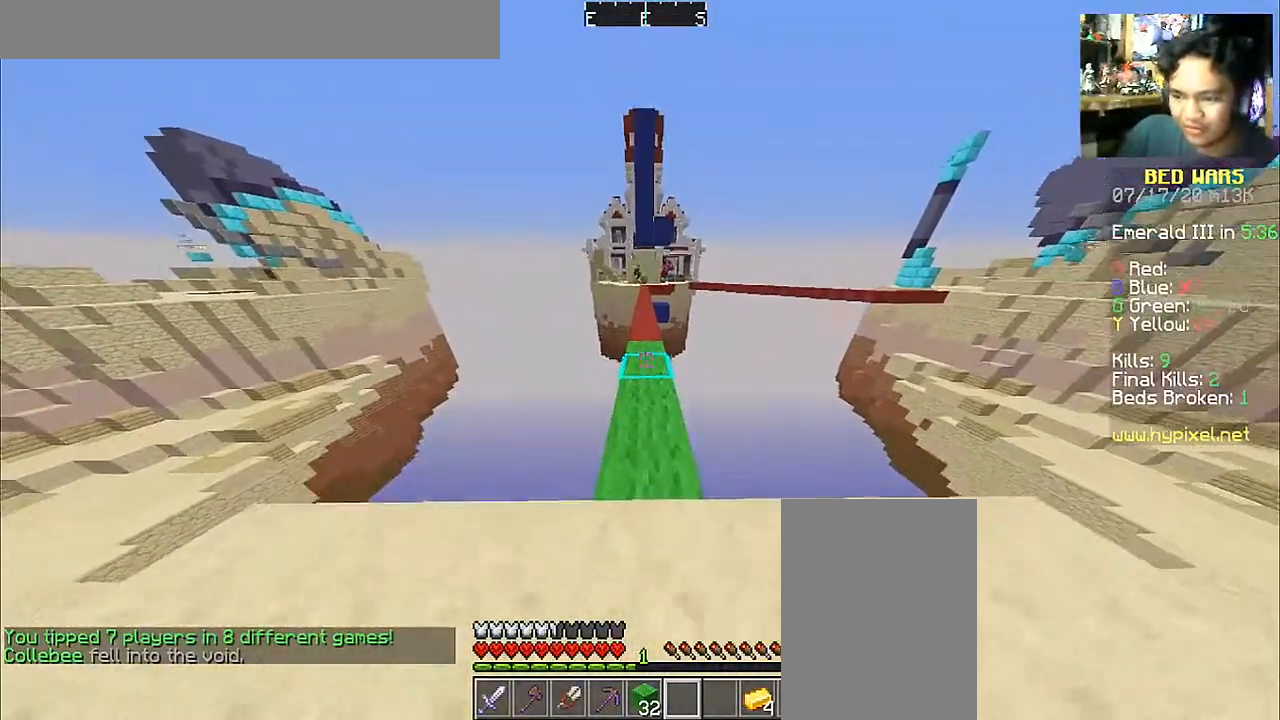
{"keys": ["w"], "mouse": [], "events": []}
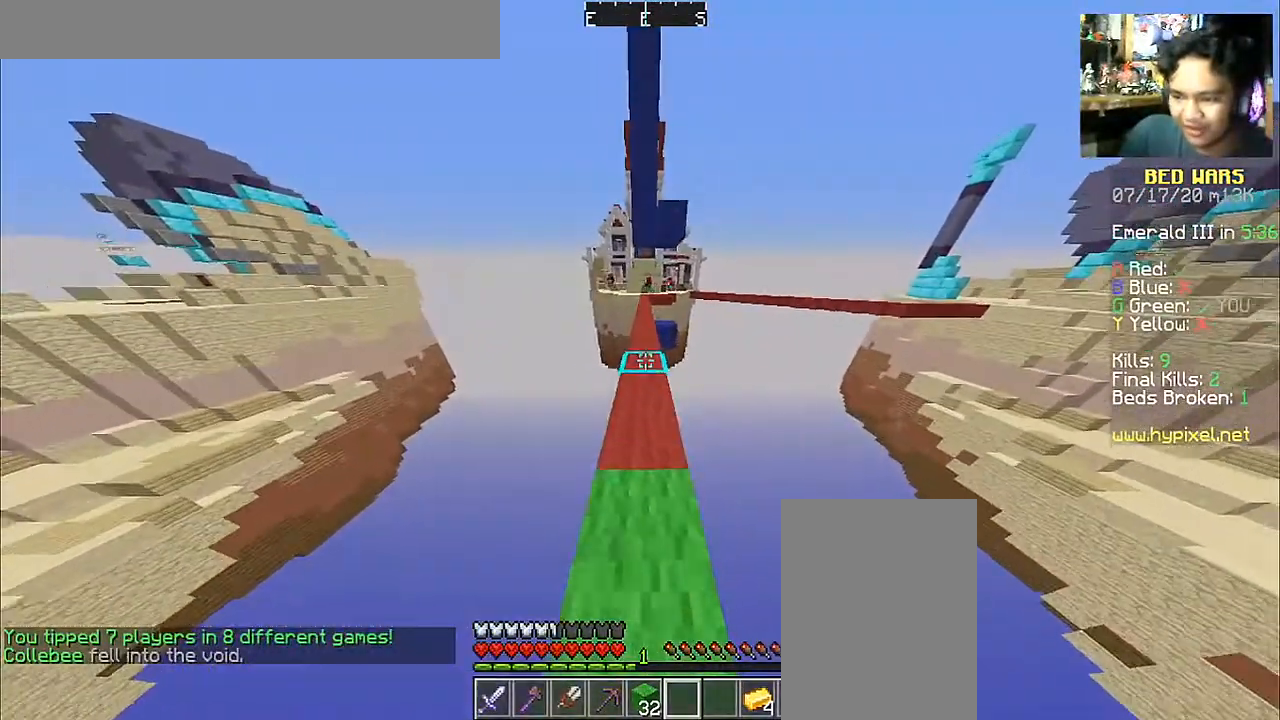
{"keys": ["w"], "mouse": [], "events": []}
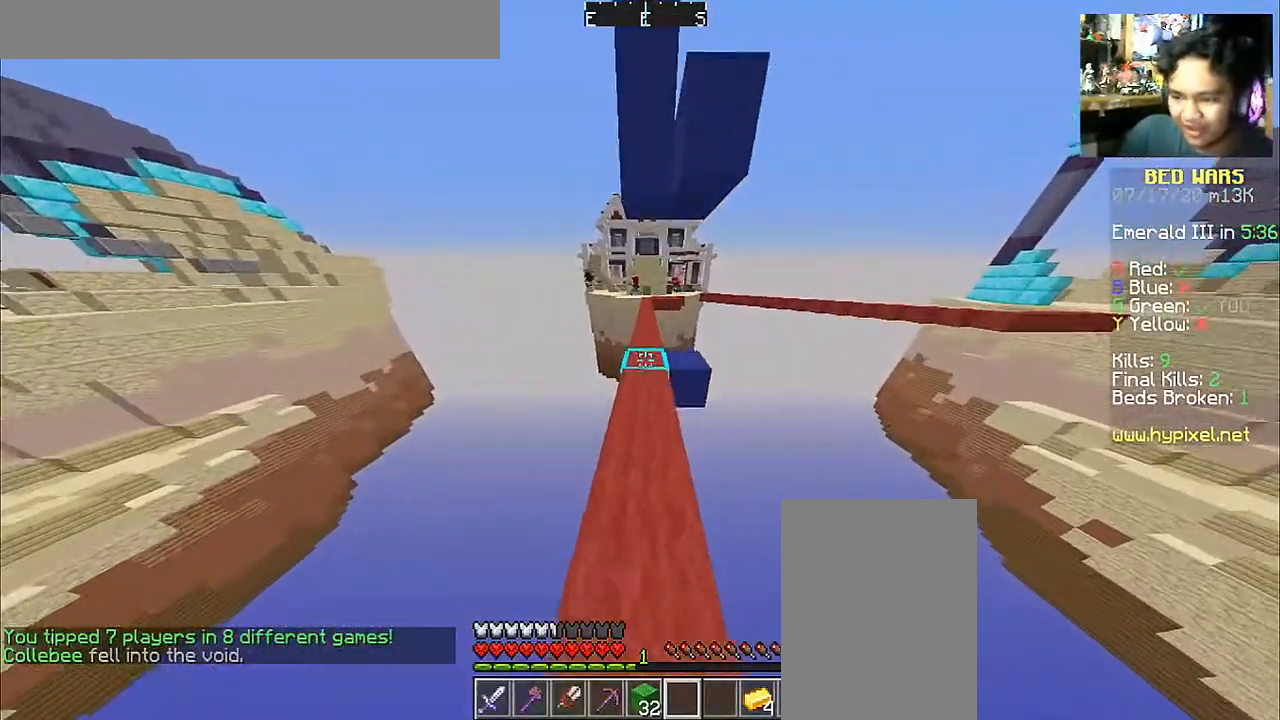
{"keys": ["w"], "mouse": [], "events": []}
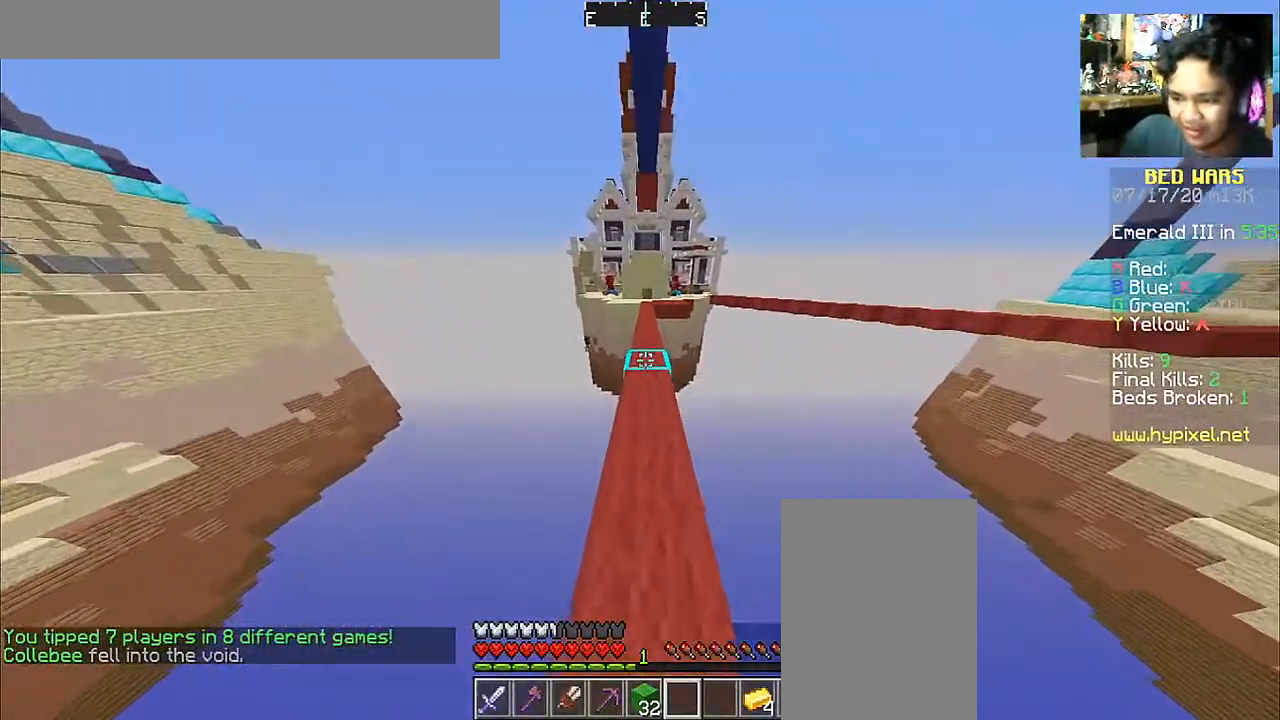
{"keys": ["w"], "mouse": [], "events": []}
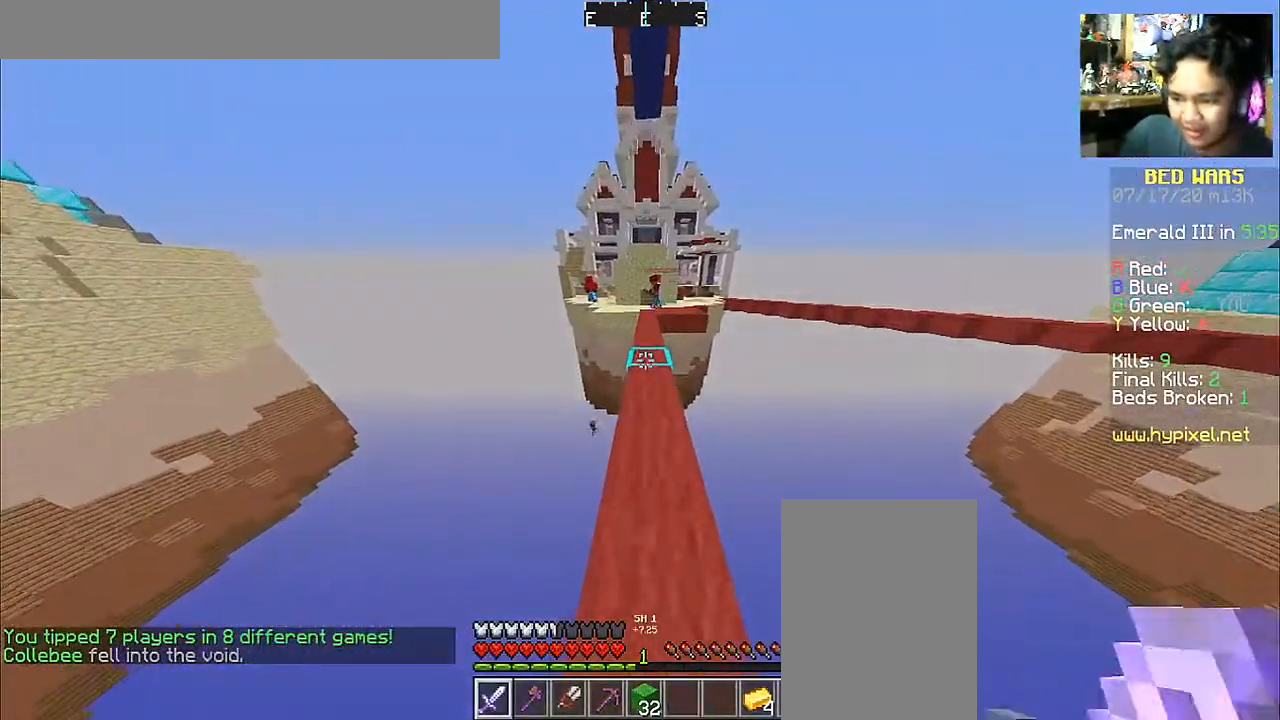
{"keys": ["w"], "mouse": [], "events": []}
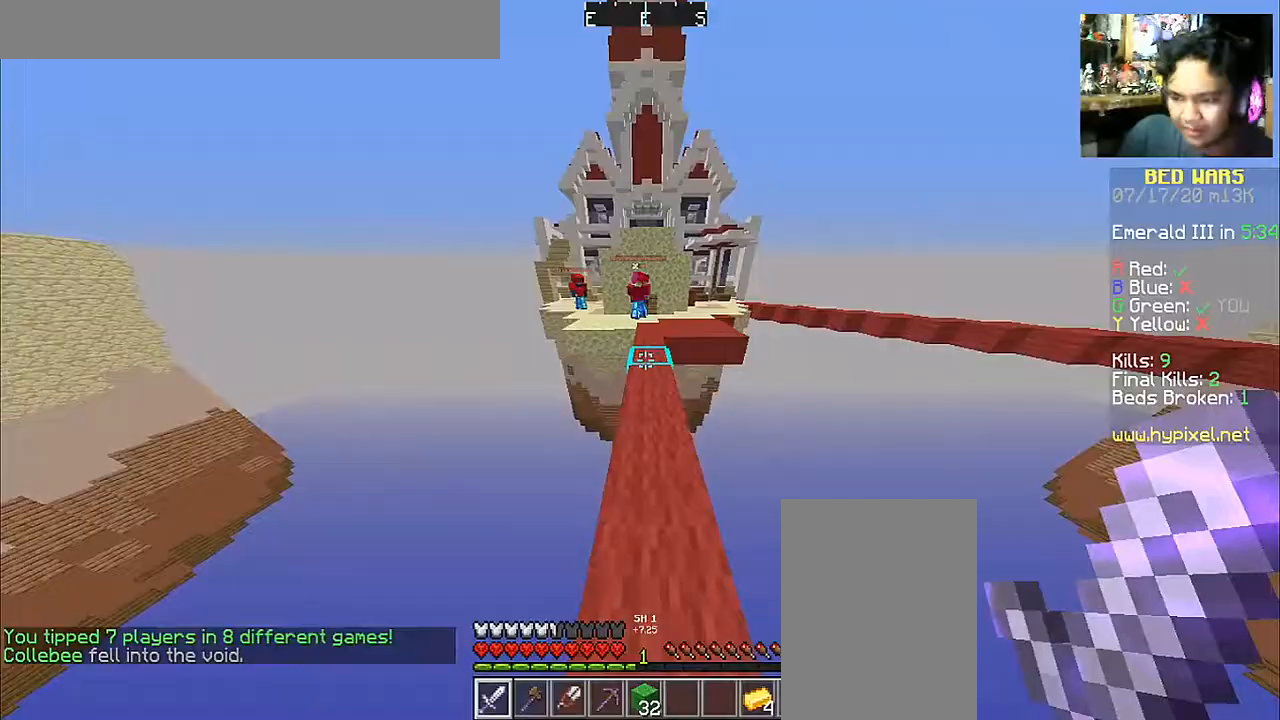
{"keys": ["w"], "mouse": [], "events": []}
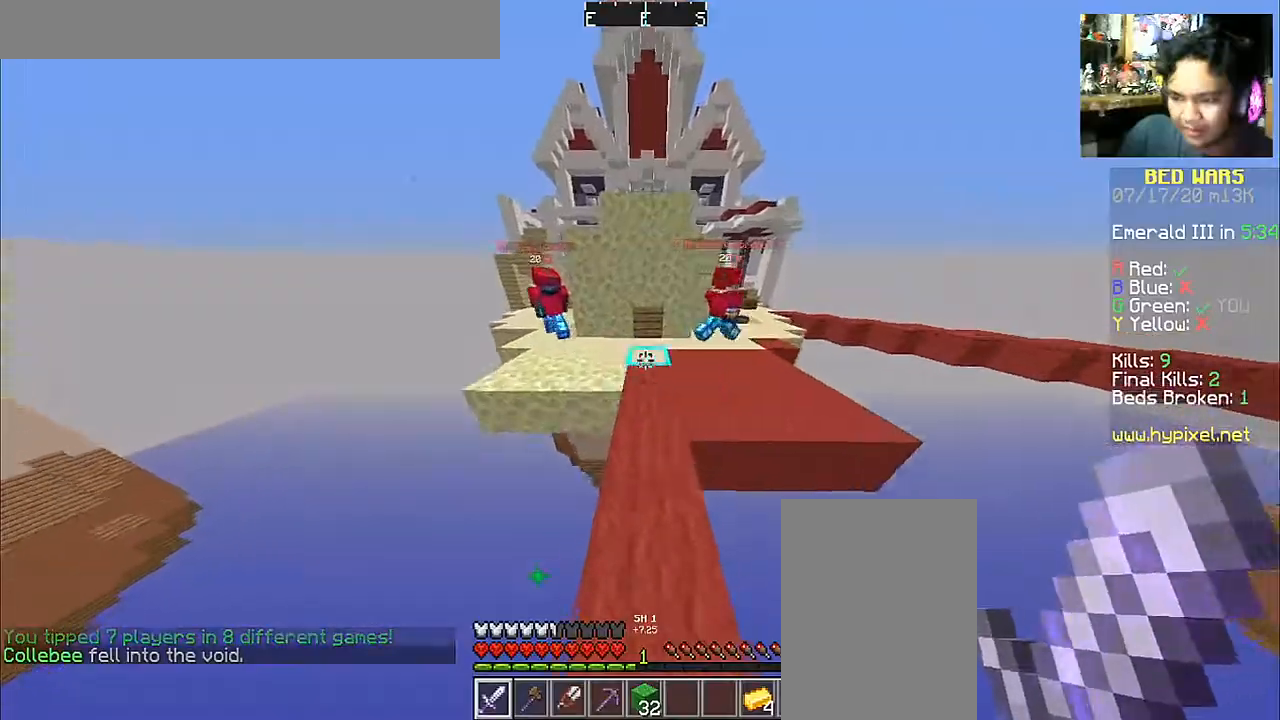
{"keys": ["w"], "mouse": [], "events": [[17, "w", "up"], [117, "s", "down"], [367, "s", "up"], [467, "w", "down"]]}
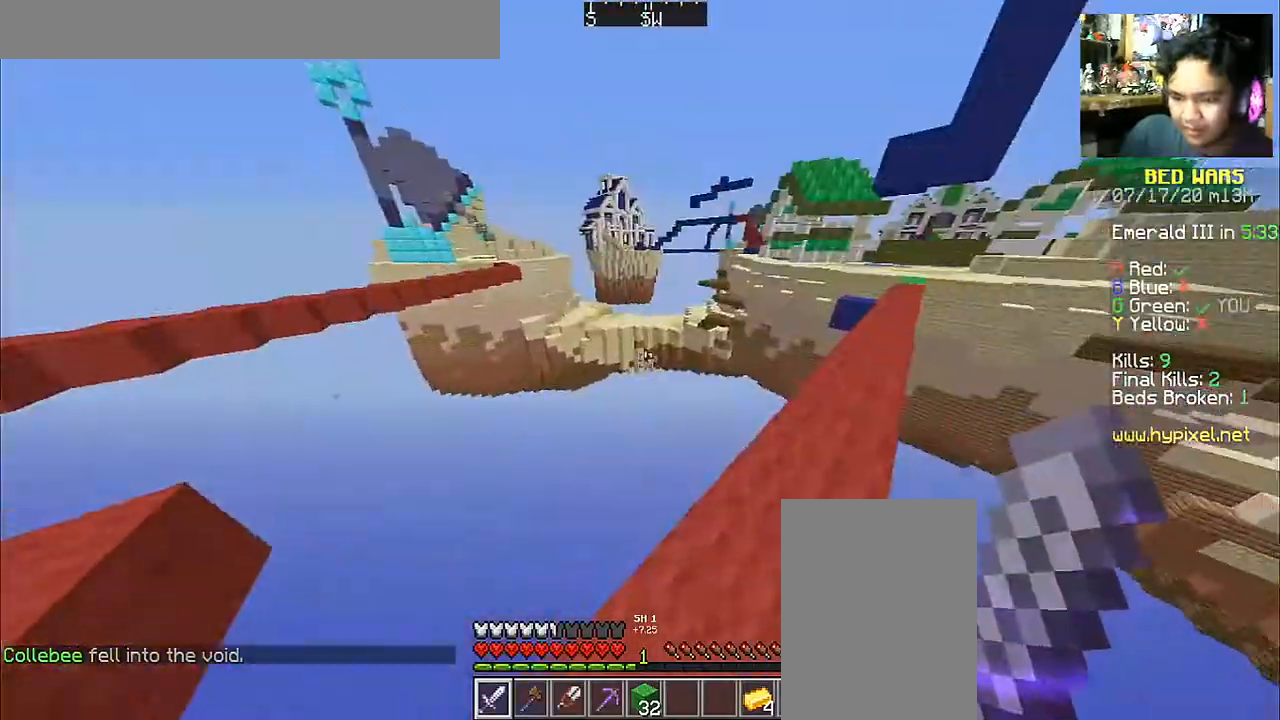
{"keys": ["d", "w"], "mouse": [], "events": [[283, "d", "down"]]}
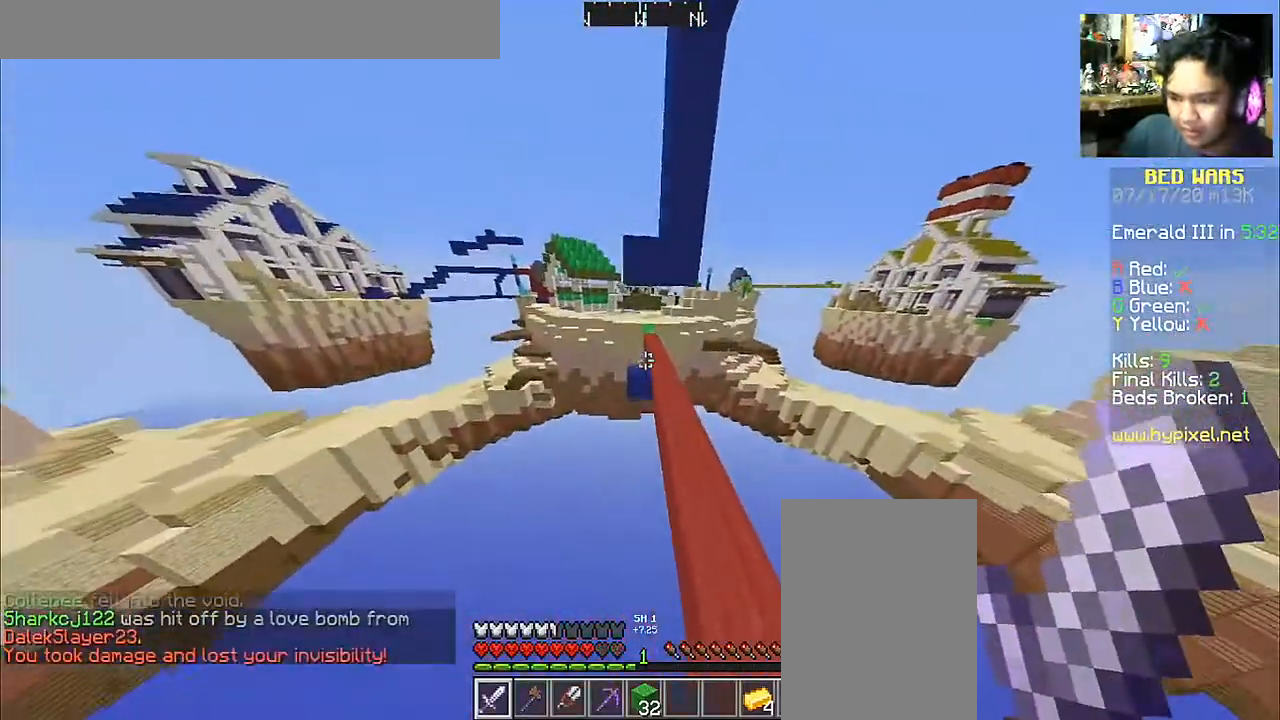
{"keys": ["w"], "mouse": [], "events": [[83, "d", "up"], [183, "d", "down"], [483, "d", "up"]]}
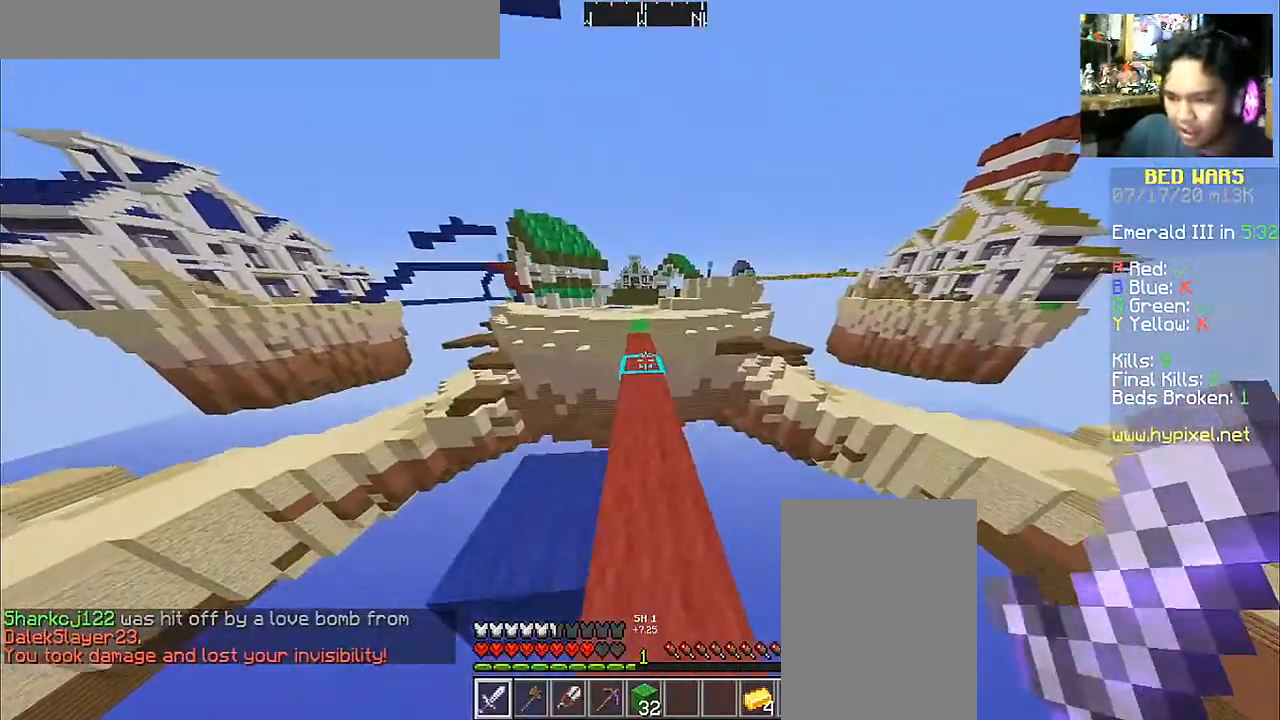
{"keys": ["space", "w"], "mouse": [], "events": [[467, "space", "down"]]}
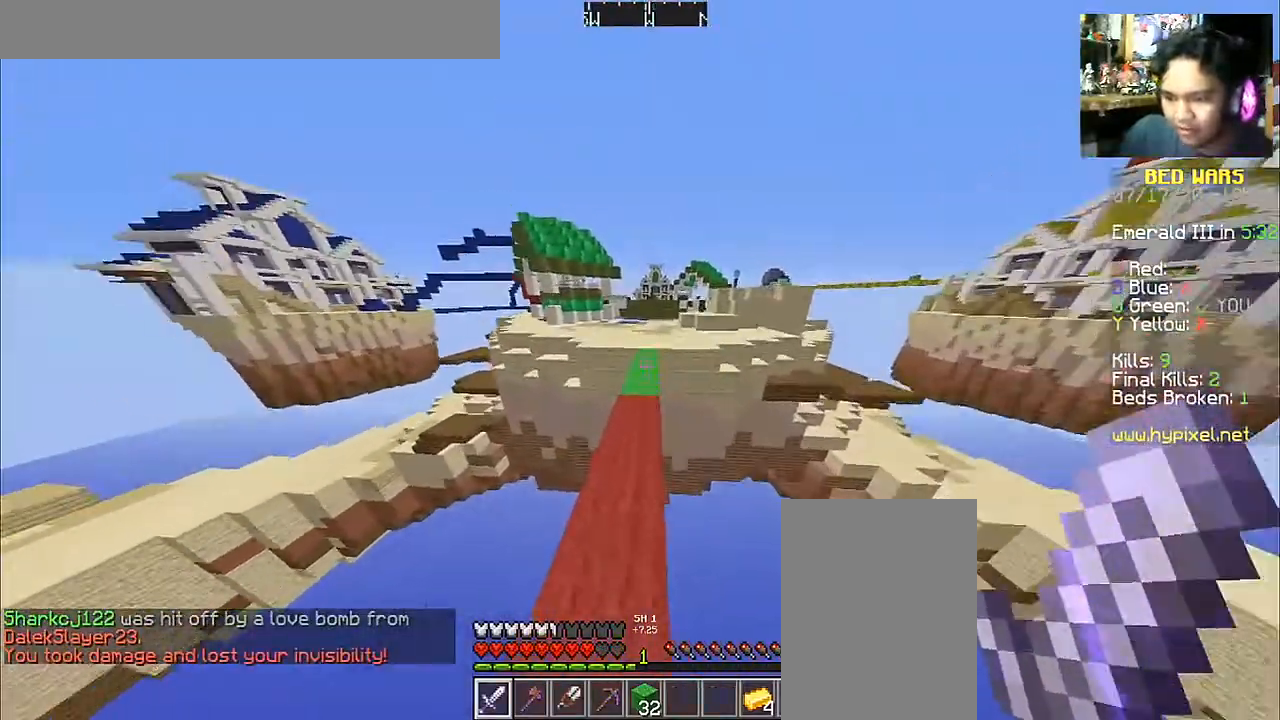
{"keys": ["space", "w"], "mouse": [], "events": []}
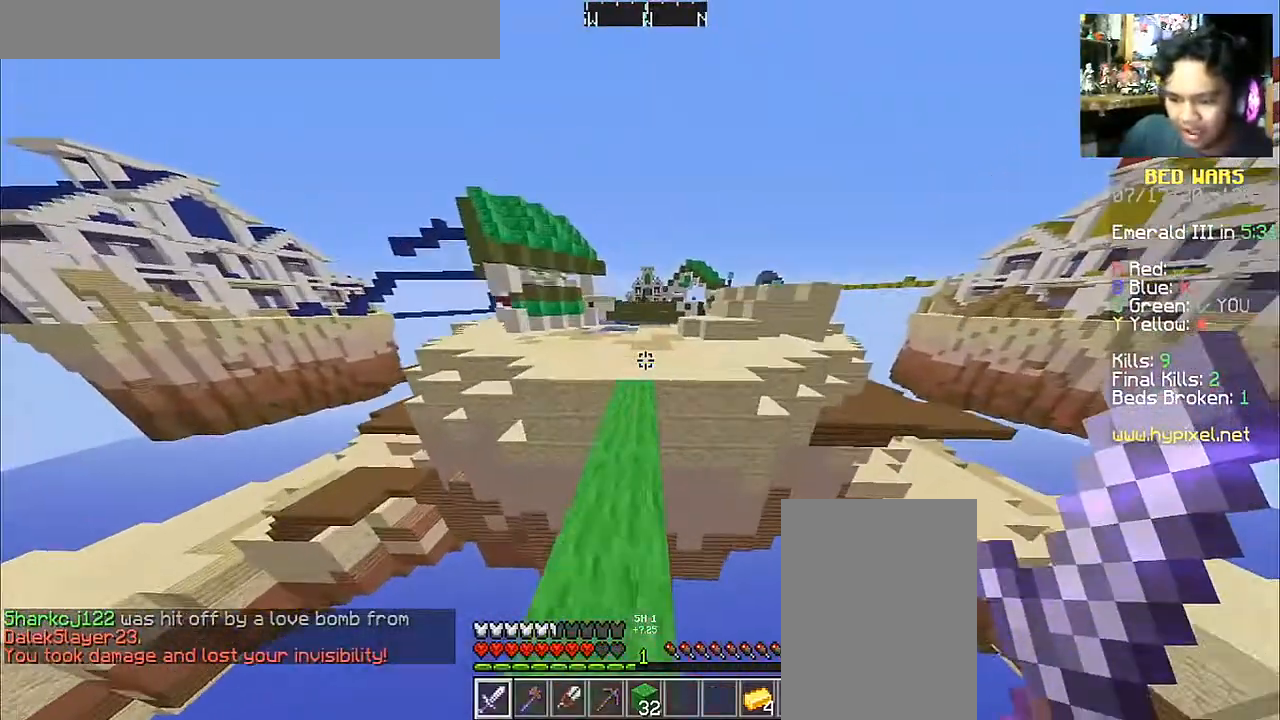
{"keys": ["space", "w"], "mouse": [], "events": []}
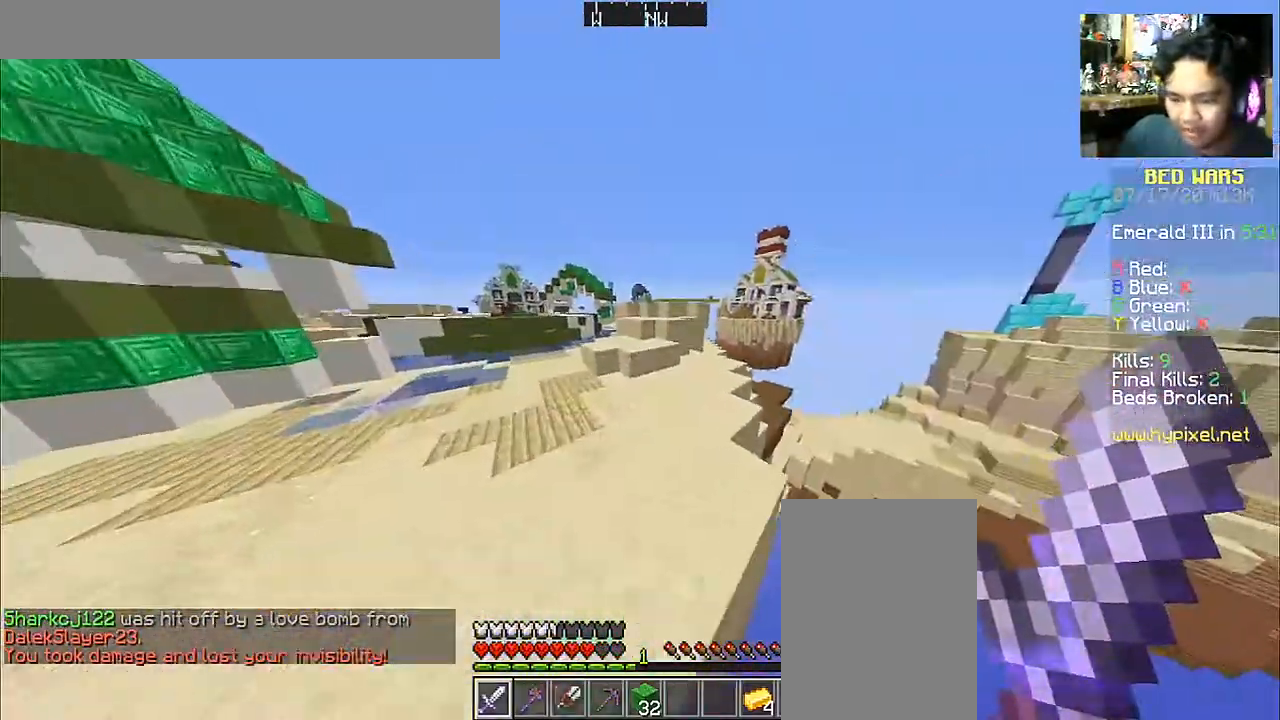
{"keys": ["w"], "mouse": [], "events": [[17, "space", "up"], [67, "a", "down"], [367, "a", "up"]]}
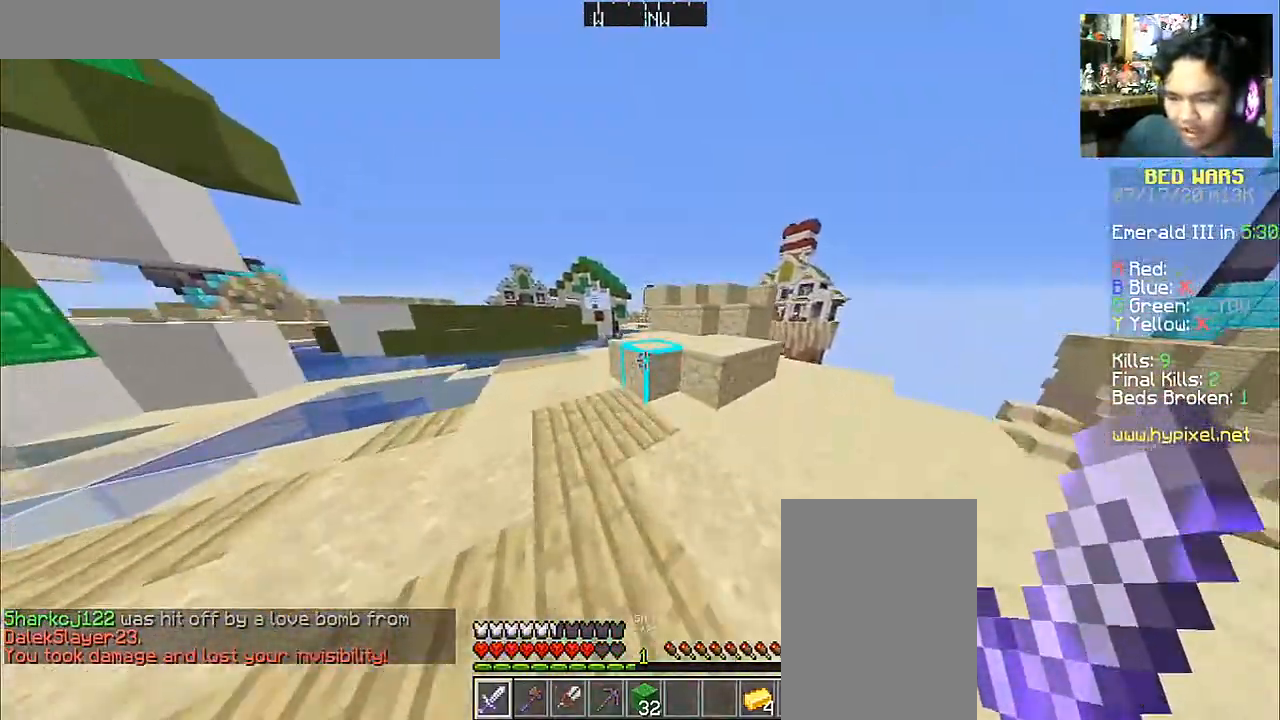
{"keys": ["a", "s"], "mouse": [], "events": [[67, "a", "down"], [367, "w", "up"], [467, "s", "down"]]}
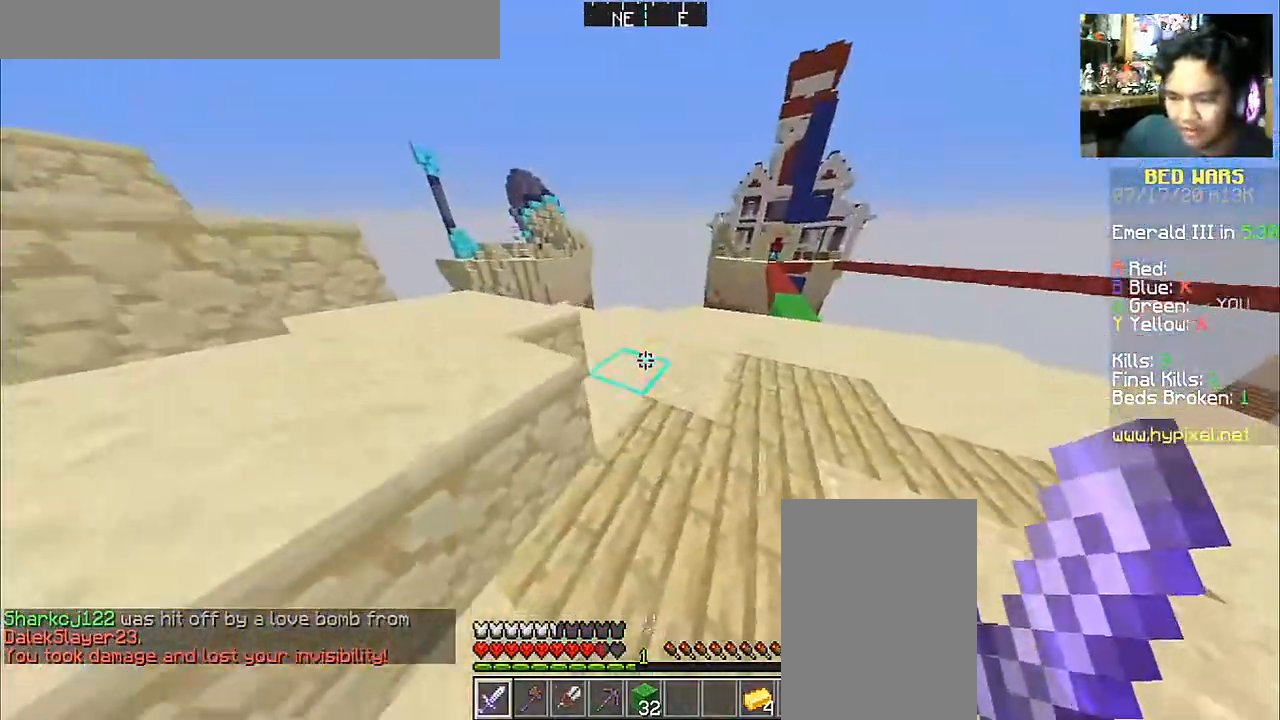
{"keys": ["a"], "mouse": [], "events": [[33, "mouse_left", "down"], [167, "d", "down"], [167, "mouse_left", "up"], [233, "a", "up"], [433, "a", "down"], [433, "d", "up"], [433, "s", "up"]]}
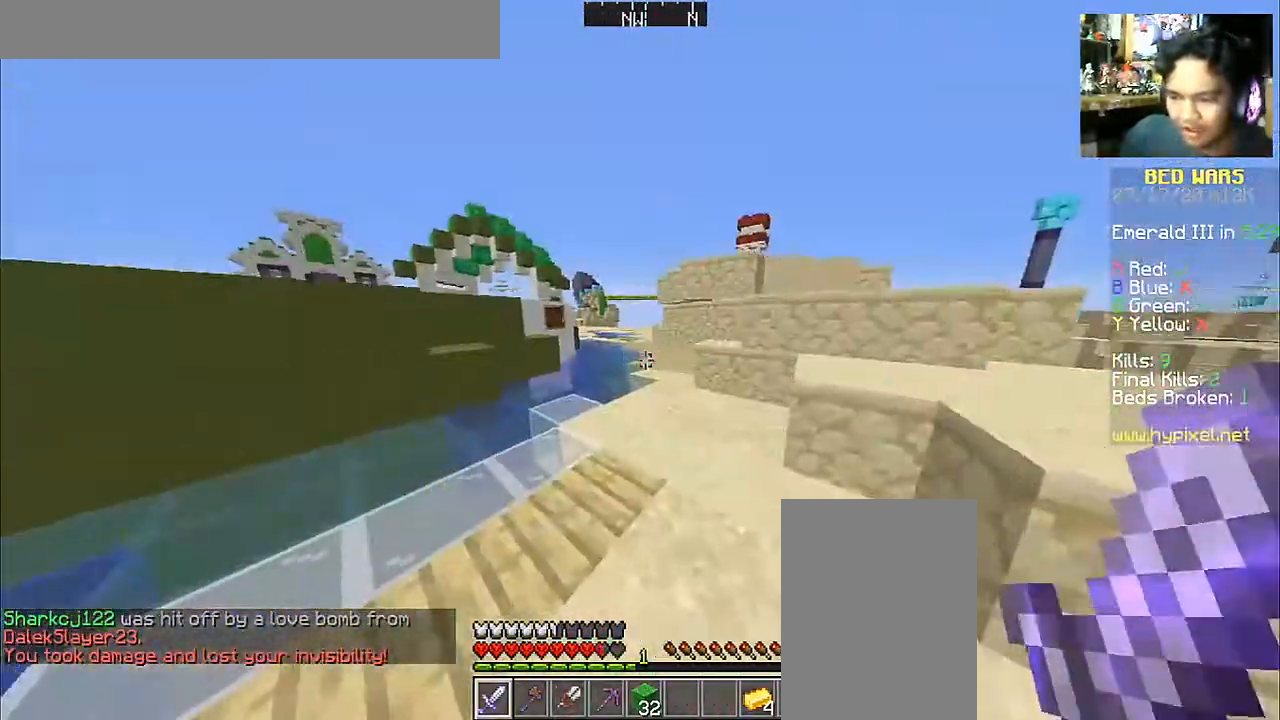
{"keys": ["d", "w"], "mouse": [], "events": [[33, "w", "down"], [117, "a", "up"], [317, "d", "down"]]}
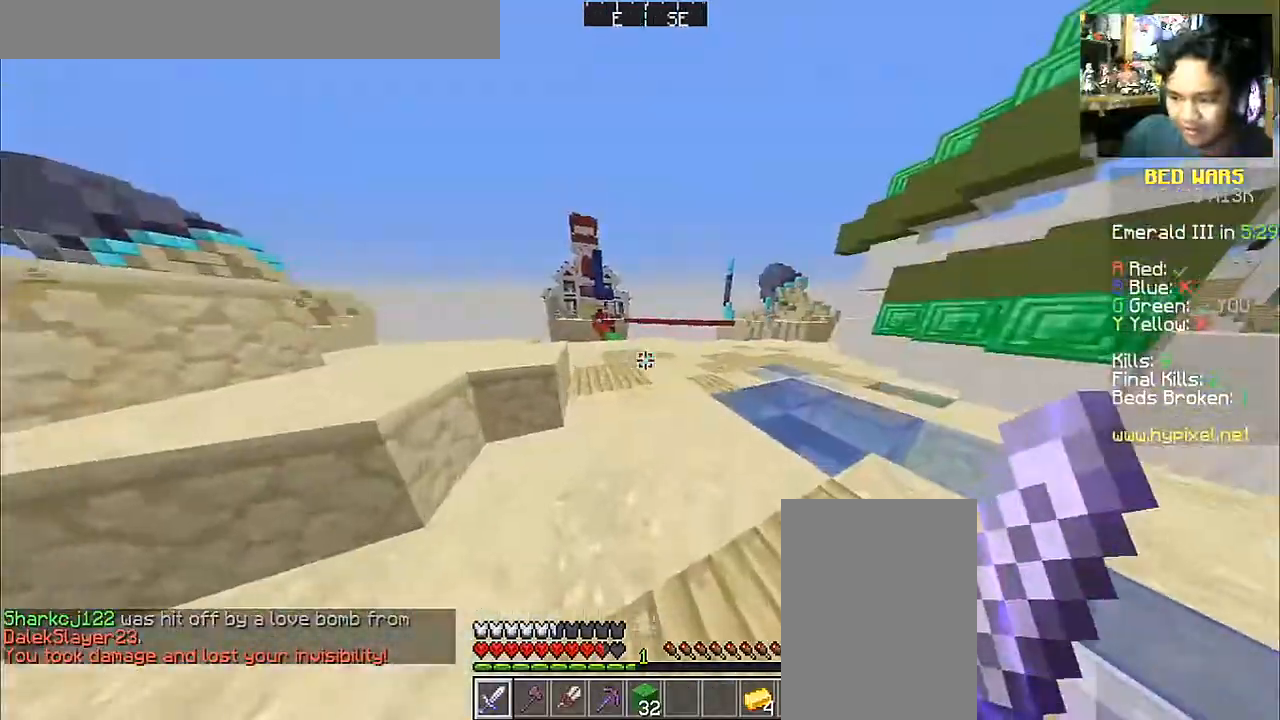
{"keys": ["w"], "mouse": [], "events": [[267, "mouse_left", "down"], [333, "d", "up"], [433, "mouse_left", "up"]]}
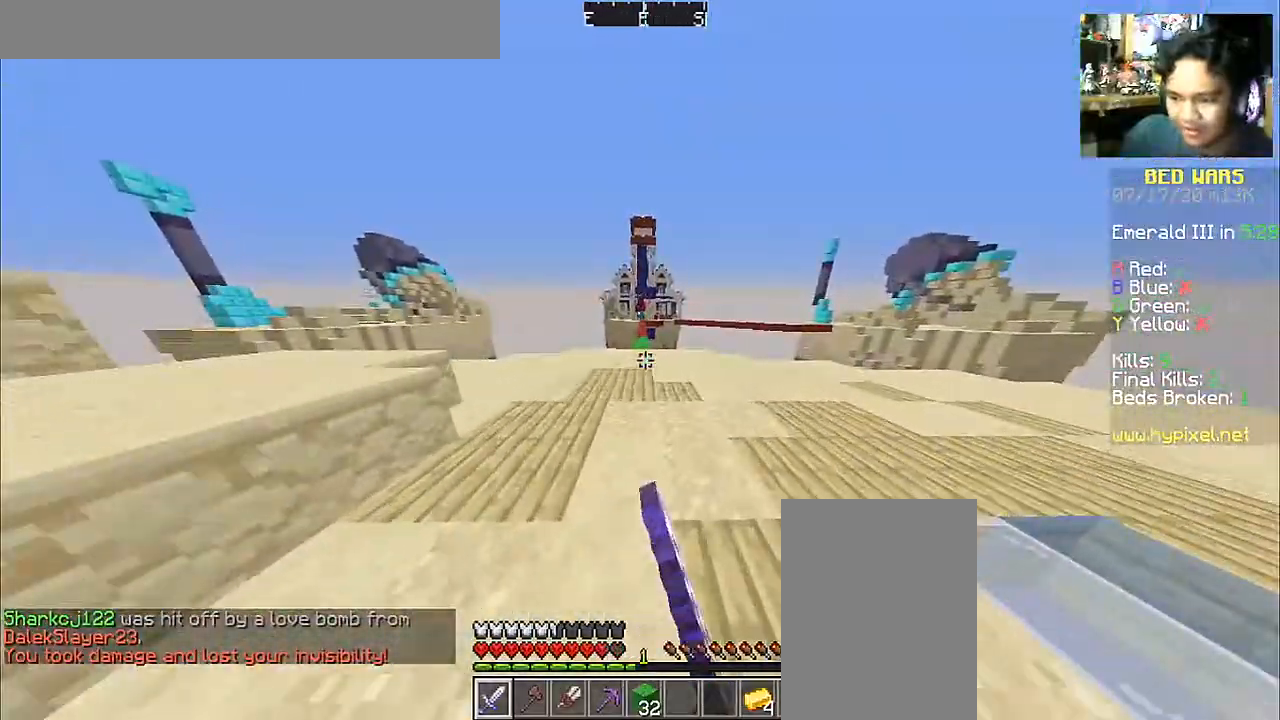
{"keys": ["a", "w"], "mouse": ["left"], "events": [[17, "mouse_left", "down"], [133, "a", "down"], [133, "mouse_left", "up"], [233, "mouse_left", "down"], [317, "mouse_left", "up"], [433, "mouse_left", "down"]]}
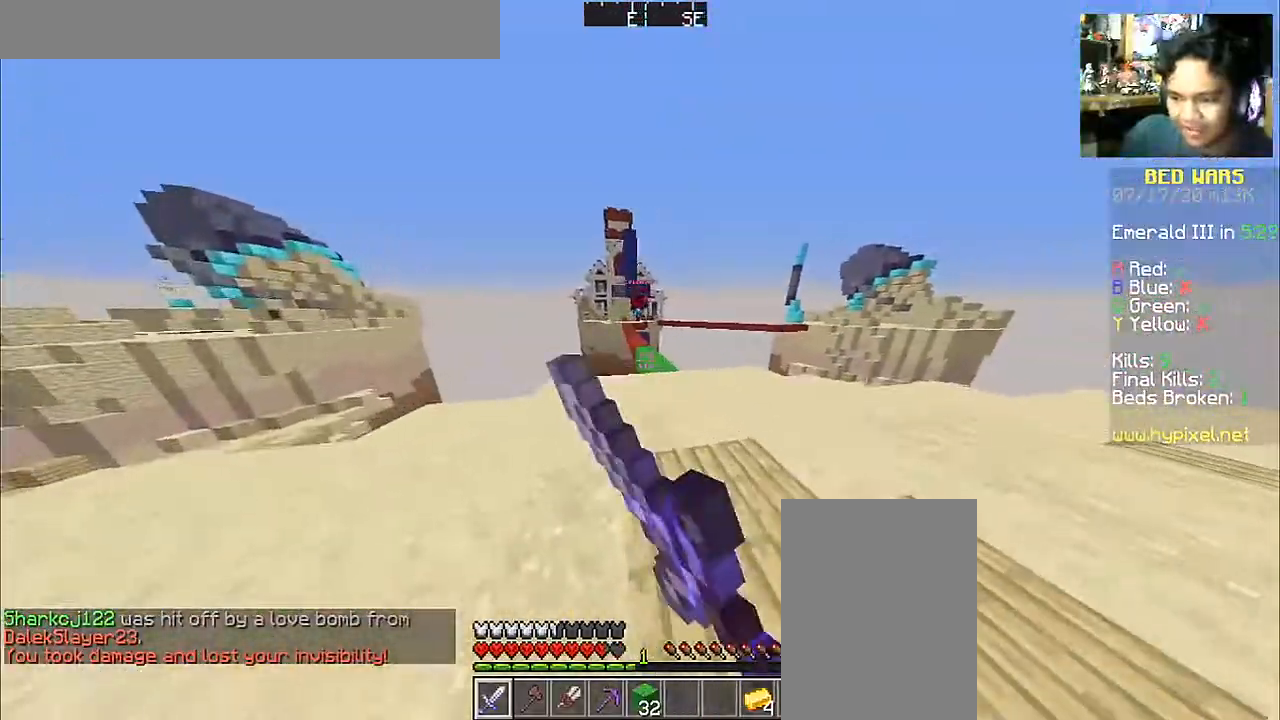
{"keys": ["d"], "mouse": ["left"], "events": [[33, "mouse_left", "up"], [83, "a", "up"], [133, "mouse_left", "down"], [233, "mouse_left", "up"], [283, "mouse_left", "down"], [317, "d", "down"], [383, "mouse_left", "up"], [417, "w", "up"], [483, "mouse_left", "down"]]}
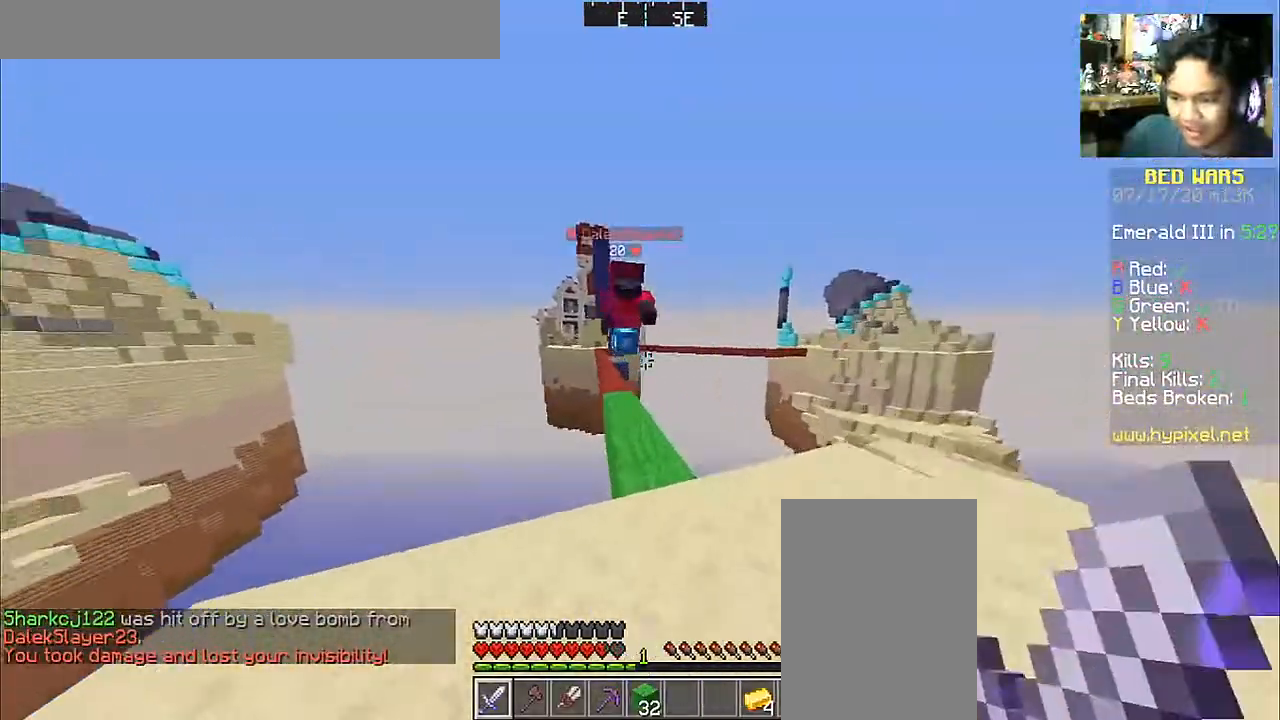
{"keys": ["a", "w"], "mouse": ["left"], "events": [[33, "s", "down"], [67, "mouse_left", "up"], [117, "mouse_left", "down"], [167, "d", "up"], [217, "mouse_left", "up"], [283, "mouse_left", "down"], [317, "a", "down"], [383, "mouse_left", "up"], [417, "mouse_left", "down"], [417, "s", "up"], [483, "w", "down"]]}
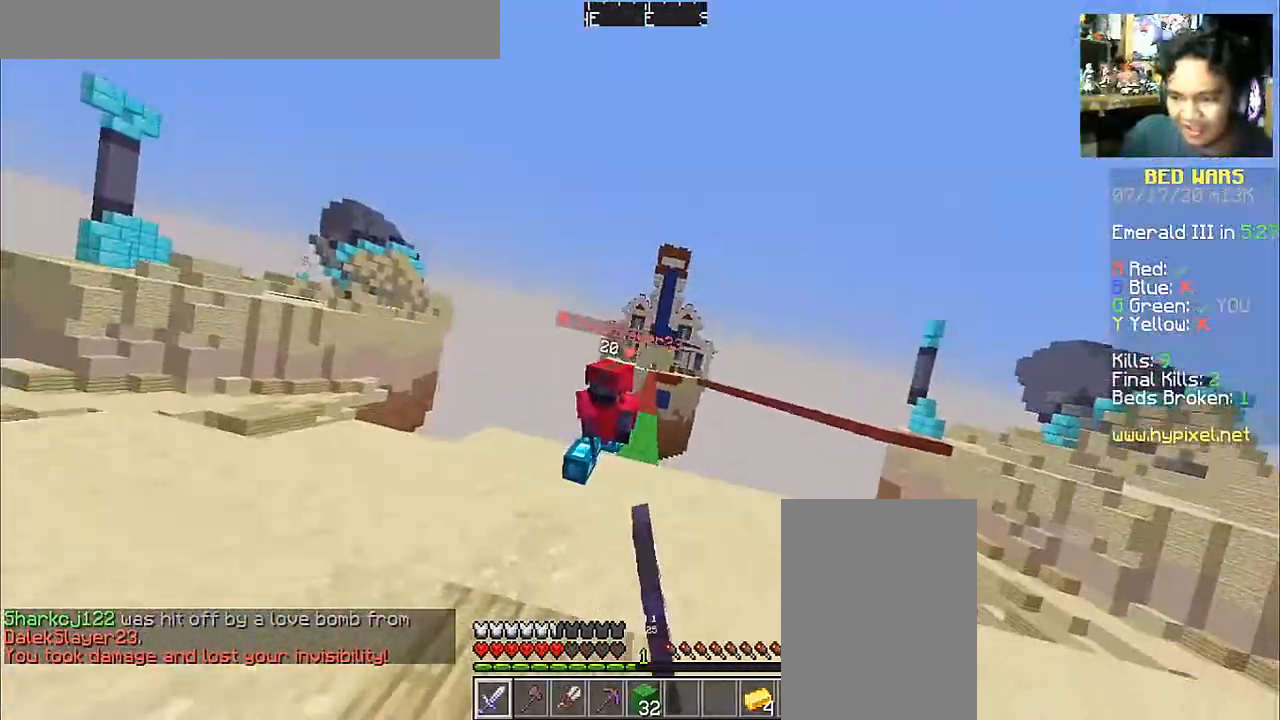
{"keys": ["w"], "mouse": ["left"], "events": [[33, "mouse_left", "up"], [83, "mouse_left", "down"], [183, "mouse_left", "up"], [267, "mouse_left", "down"], [383, "mouse_left", "up"], [433, "a", "up"], [433, "mouse_left", "down"]]}
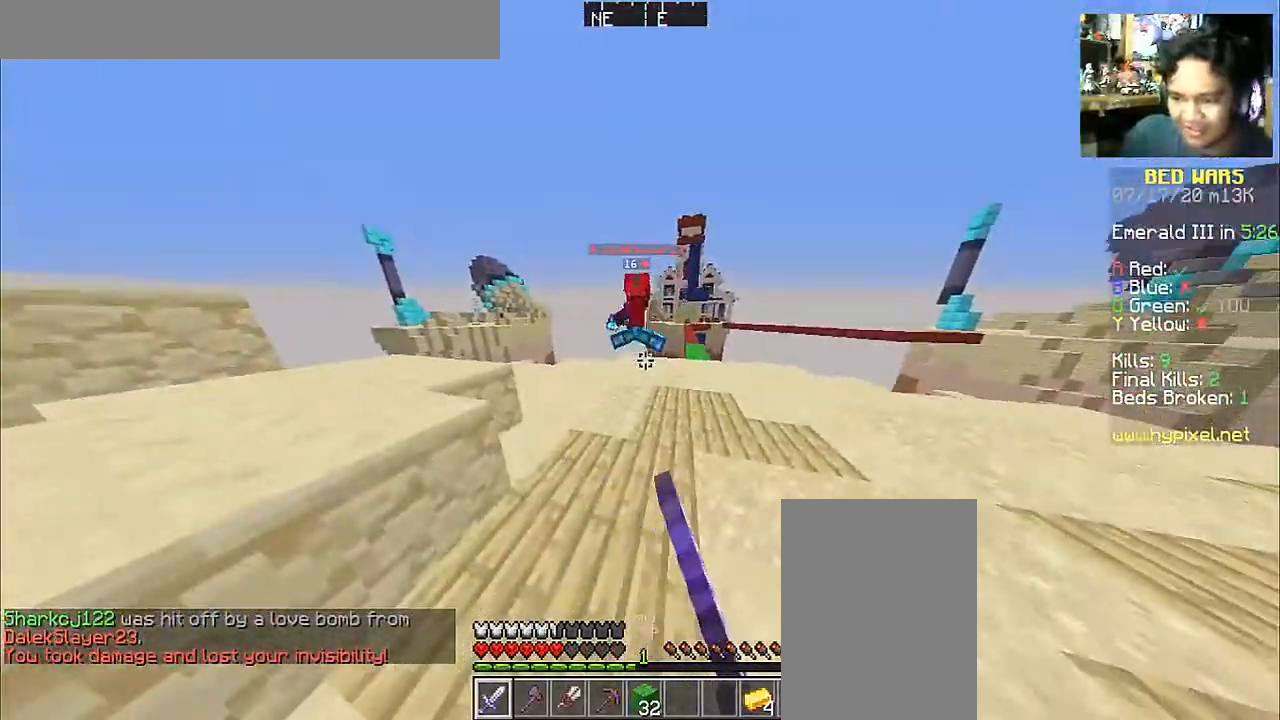
{"keys": ["w"], "mouse": [], "events": [[17, "mouse_left", "up"], [67, "mouse_left", "down"], [183, "mouse_left", "up"], [283, "mouse_left", "down"], [333, "mouse_left", "up"], [383, "mouse_left", "down"], [483, "mouse_left", "up"]]}
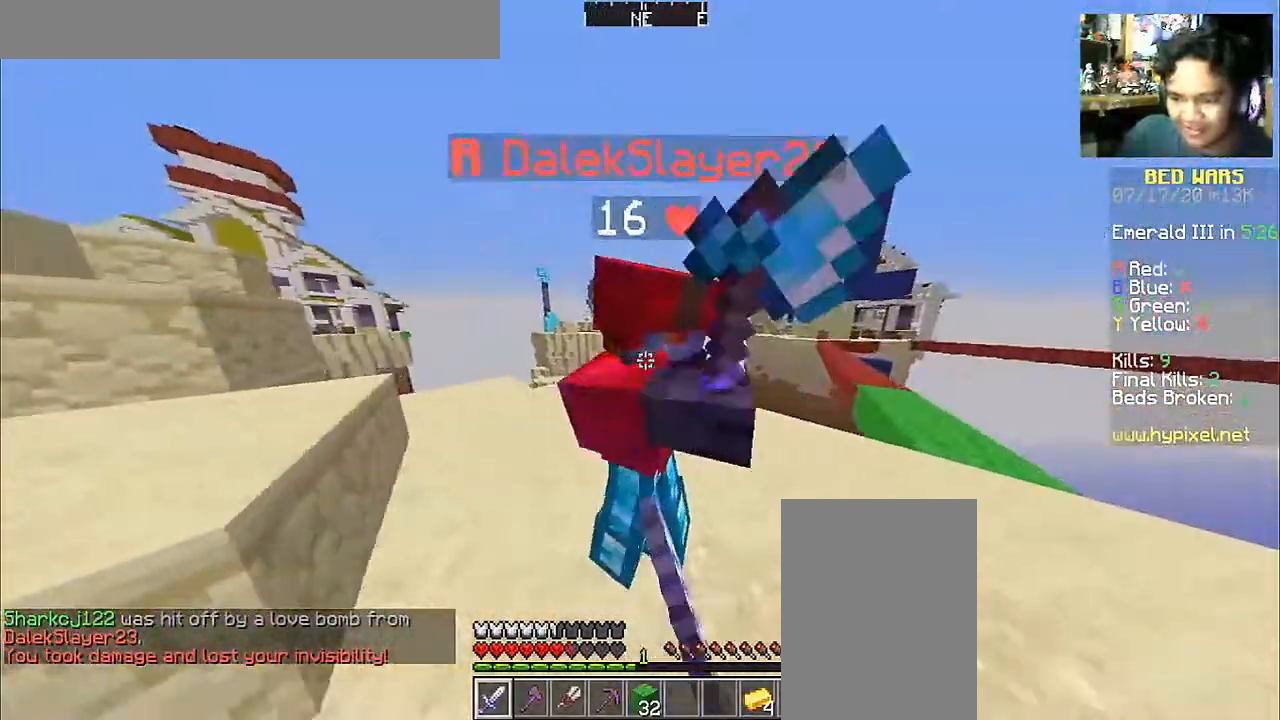
{"keys": ["s"], "mouse": [], "events": [[33, "mouse_left", "down"], [33, "w", "up"], [133, "mouse_left", "up"], [167, "mouse_left", "down"], [267, "mouse_left", "up"], [267, "s", "down"], [317, "mouse_left", "down"], [433, "mouse_left", "up"]]}
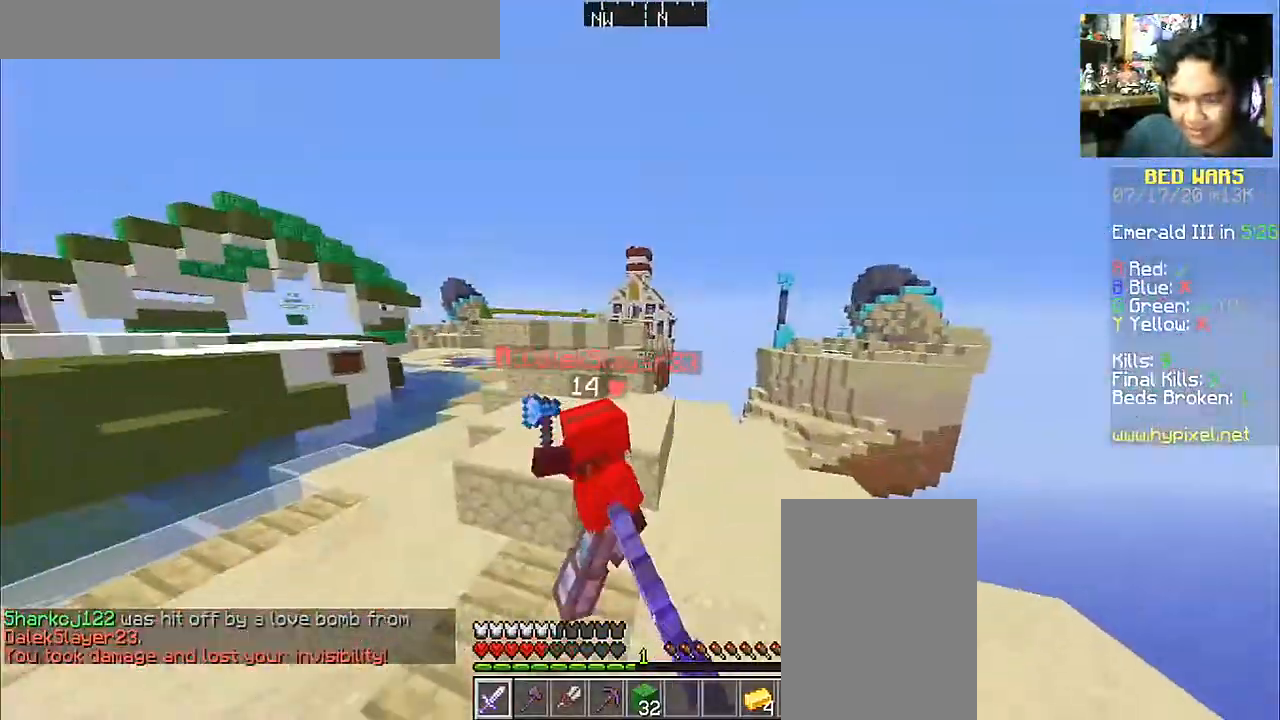
{"keys": ["w"], "mouse": ["left"], "events": [[17, "a", "down"], [17, "mouse_left", "down"], [17, "s", "up"], [133, "mouse_left", "up"], [133, "w", "down"], [183, "mouse_left", "down"], [283, "mouse_left", "up"], [333, "mouse_left", "down"], [433, "mouse_left", "up"], [467, "a", "up"], [467, "mouse_left", "down"]]}
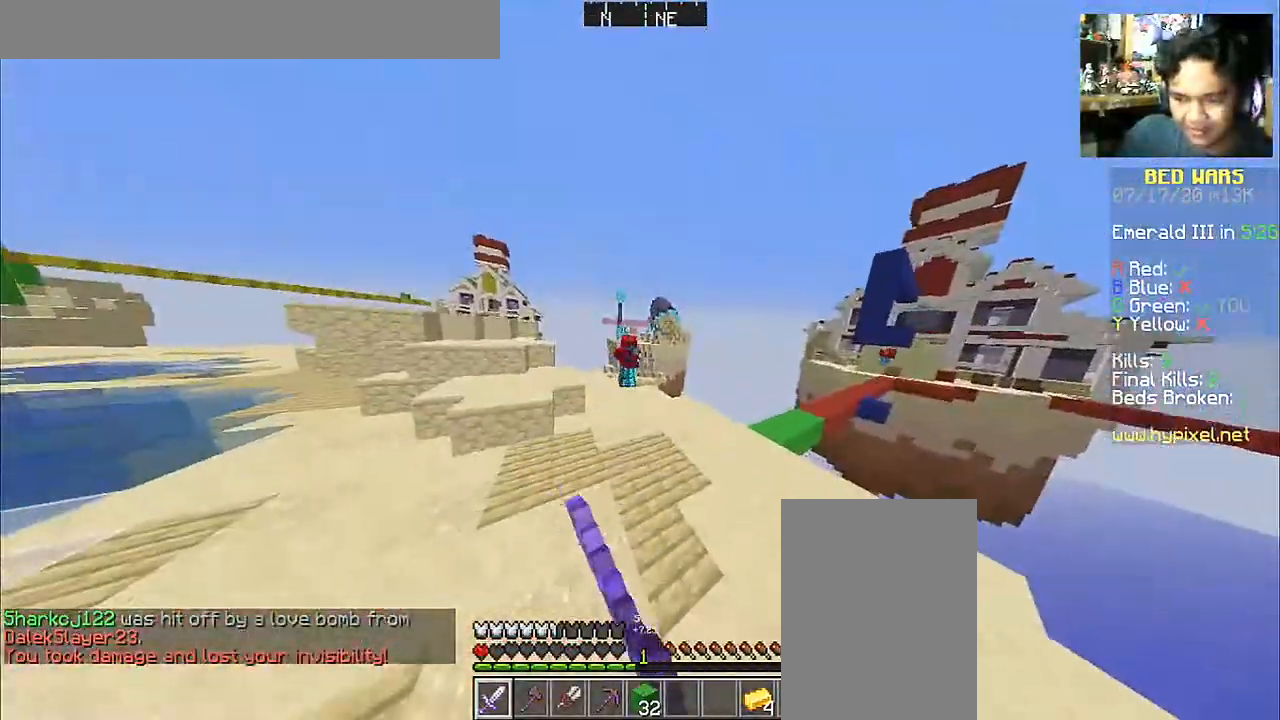
{"keys": ["w"], "mouse": [], "events": [[83, "mouse_left", "up"], [117, "mouse_left", "down"], [233, "a", "down"], [233, "mouse_left", "up"], [283, "mouse_left", "down"], [367, "mouse_left", "up"], [483, "a", "up"]]}
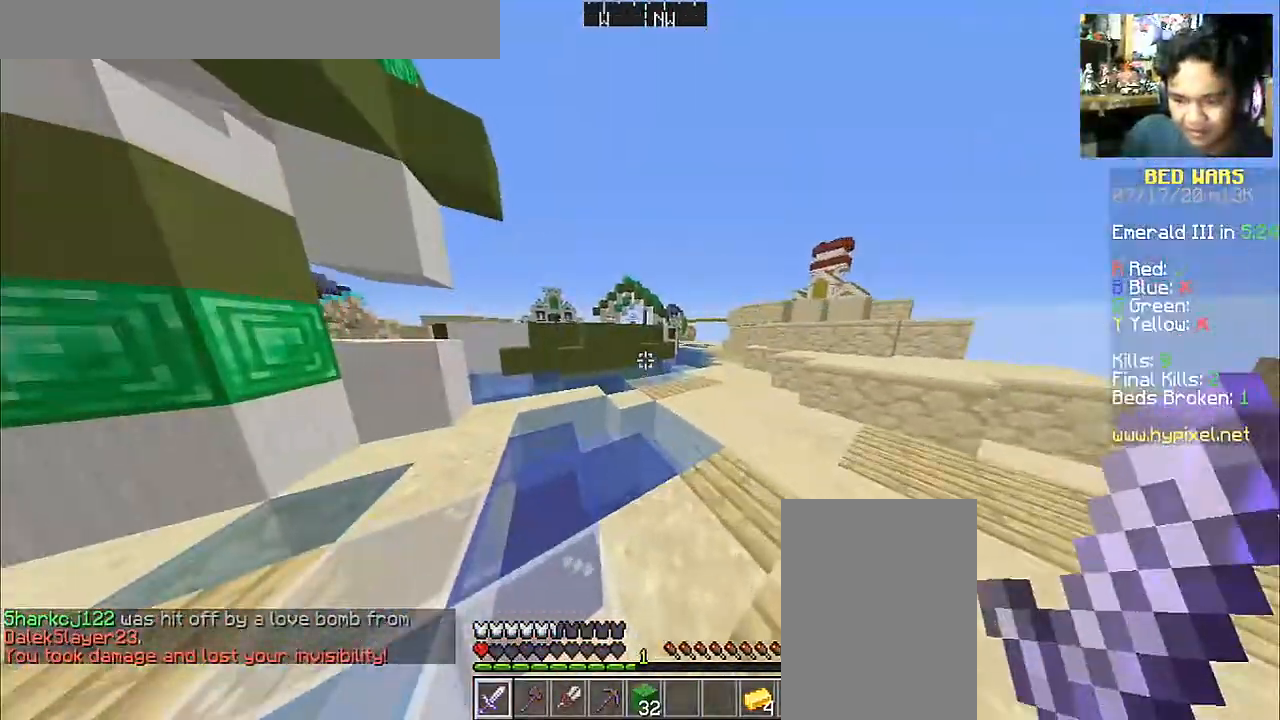
{"keys": ["w"], "mouse": [], "events": []}
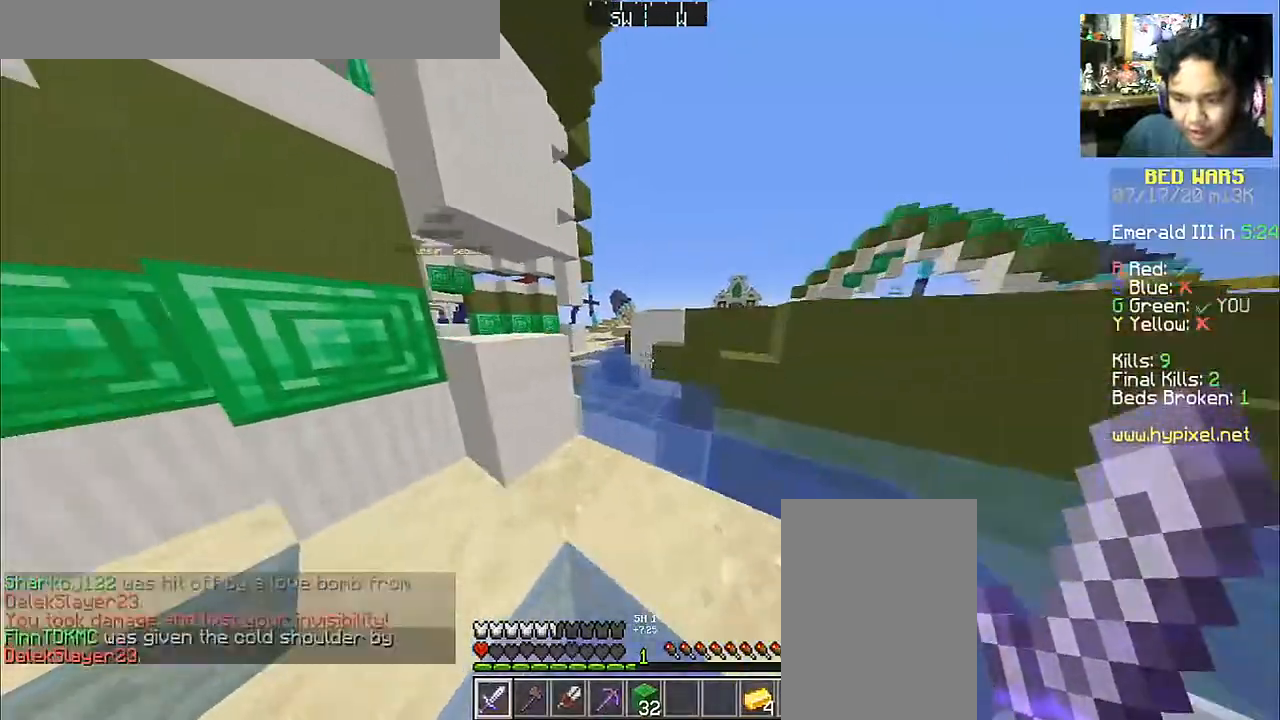
{"keys": ["w"], "mouse": [], "events": []}
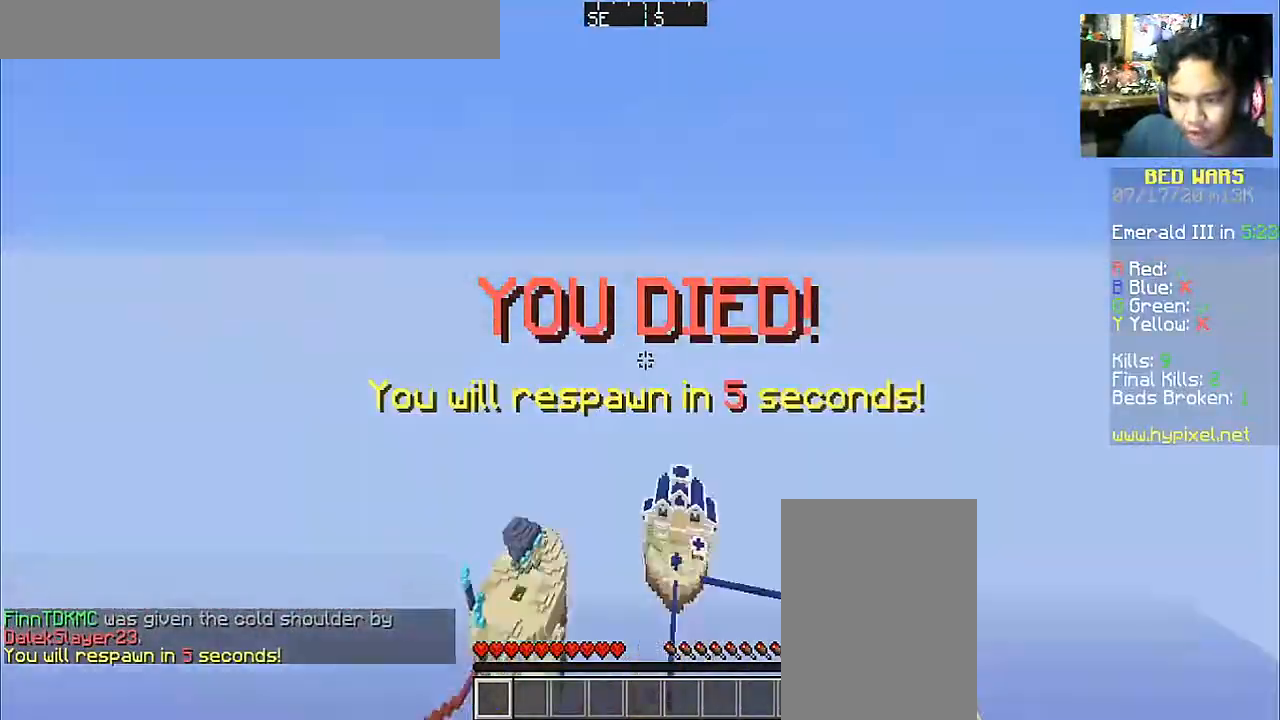
{"keys": ["a", "space", "w"], "mouse": [], "events": [[183, "a", "down"], [467, "space", "down"]]}
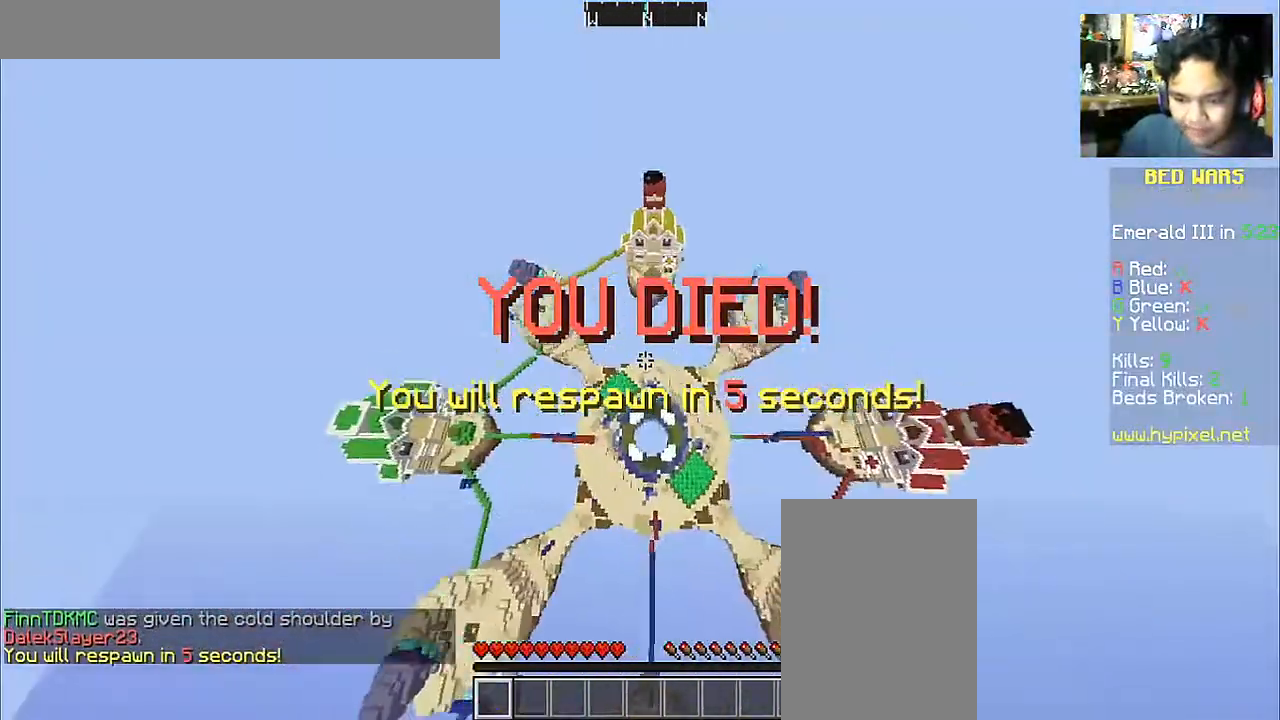
{"keys": ["w"], "mouse": [], "events": [[67, "space", "up"], [117, "space", "down"], [217, "a", "up"], [217, "space", "up"]]}
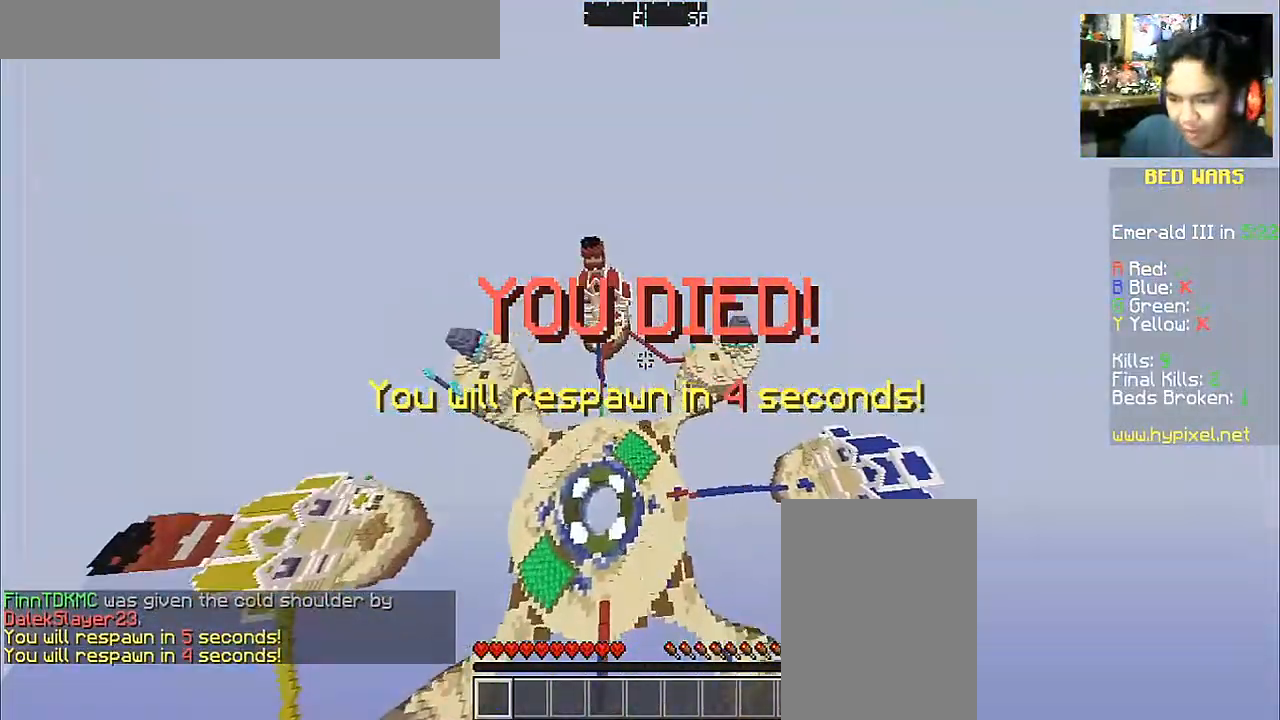
{"keys": ["a", "w"], "mouse": [], "events": [[183, "a", "down"]]}